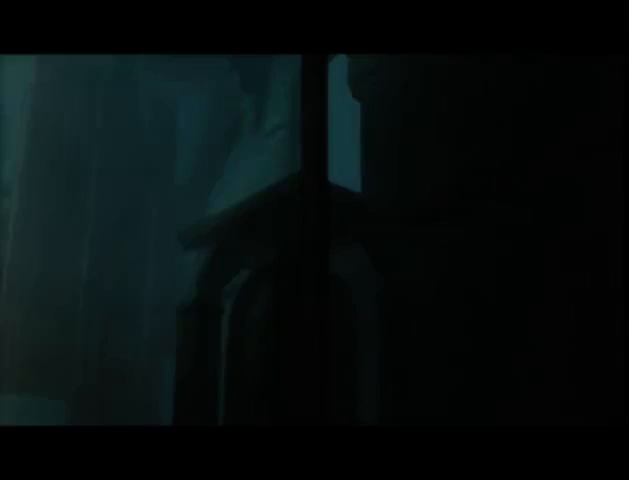
Gameplay with a controller (Xbox layout); each line is a JSON object with the inputs held at the frame after it. "events" lists button and stick changes between this image and that frame as [ms after this image, input, new state], when the widget could be followed in between. Not read: L3 R3.
{"buttons": ["A"], "left_stick": "up", "right_stick": "center", "events": [[67, "A", "down"], [233, "A", "up"], [267, "A", "down"], [333, "A", "up"], [367, "A", "down"], [433, "A", "up"], [500, "A", "down"]]}
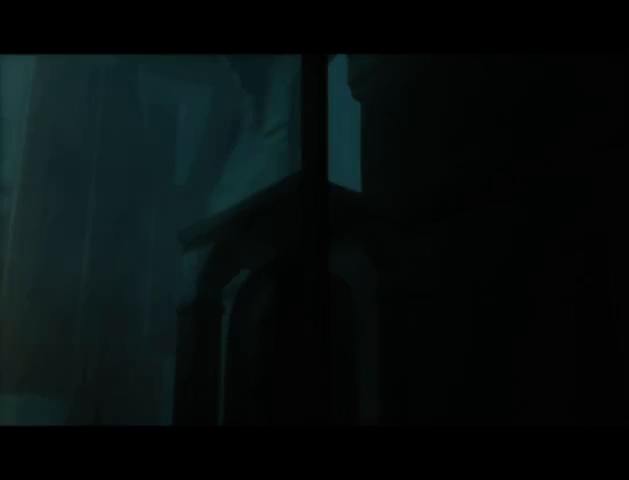
{"buttons": [], "left_stick": "up", "right_stick": "center", "events": [[200, "A", "up"], [267, "A", "down"], [467, "A", "up"]]}
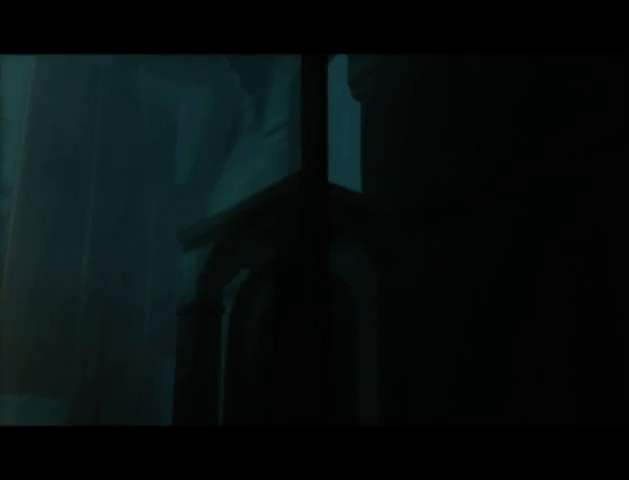
{"buttons": [], "left_stick": "up", "right_stick": "center", "events": [[200, "A", "down"], [267, "A", "up"], [300, "A", "down"], [500, "A", "up"]]}
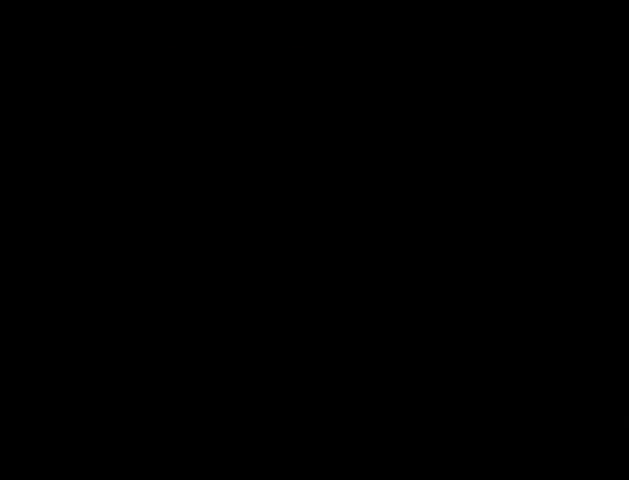
{"buttons": [], "left_stick": "center", "right_stick": "center", "events": [[33, "A", "down"], [100, "A", "up"], [233, "left_stick", "center"]]}
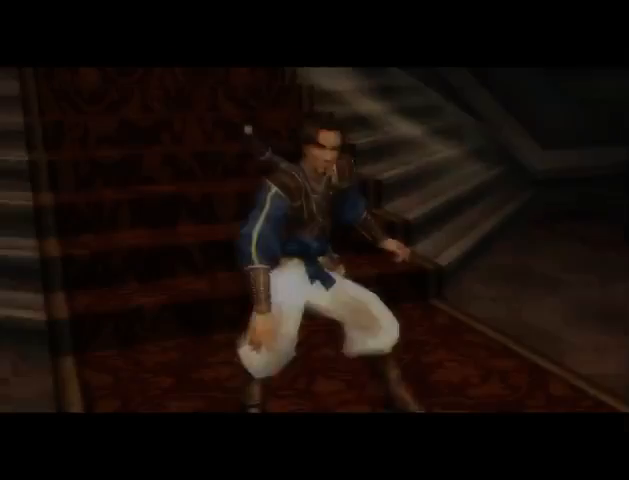
{"buttons": [], "left_stick": "center", "right_stick": "center", "events": [[100, "A", "down"], [500, "A", "up"]]}
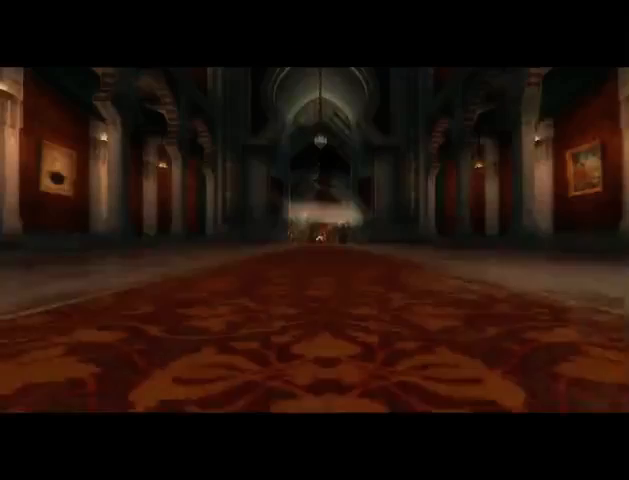
{"buttons": ["A"], "left_stick": "center", "right_stick": "center", "events": [[33, "A", "down"], [100, "A", "up"], [200, "A", "down"], [433, "A", "up"], [500, "A", "down"]]}
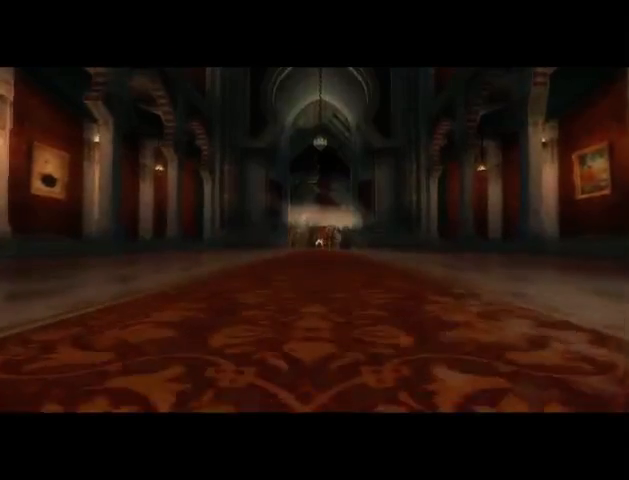
{"buttons": ["A"], "left_stick": "center", "right_stick": "center", "events": [[100, "A", "up"], [167, "A", "down"], [233, "A", "up"], [333, "A", "down"], [400, "A", "up"], [500, "A", "down"]]}
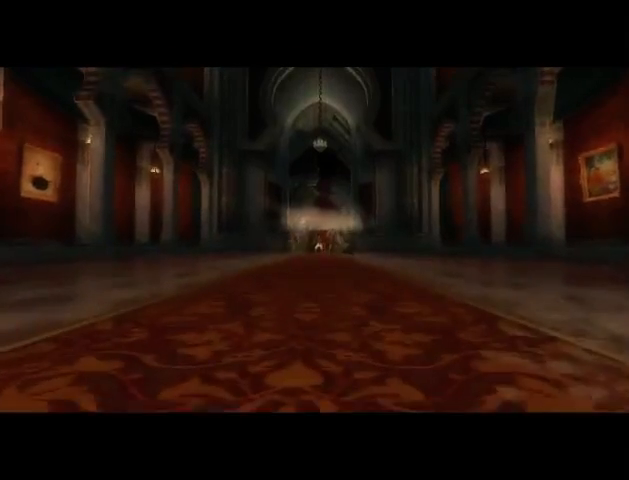
{"buttons": [], "left_stick": "center", "right_stick": "center", "events": [[100, "A", "up"], [133, "A", "down"], [233, "A", "up"], [400, "A", "down"], [500, "A", "up"]]}
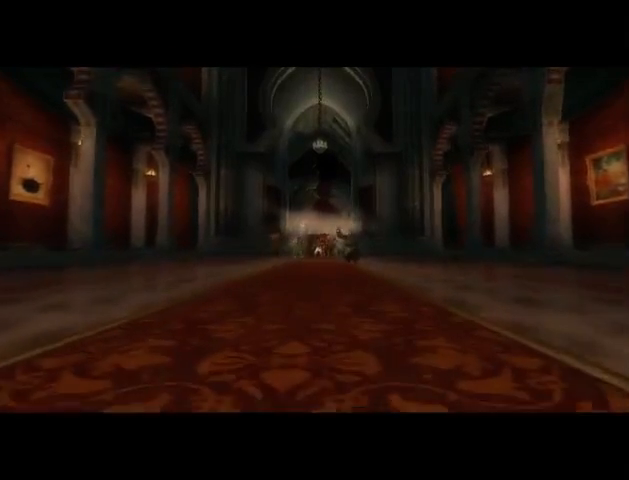
{"buttons": ["A"], "left_stick": "center", "right_stick": "center", "events": [[67, "A", "down"], [167, "A", "up"], [267, "A", "down"], [333, "A", "up"], [467, "A", "down"]]}
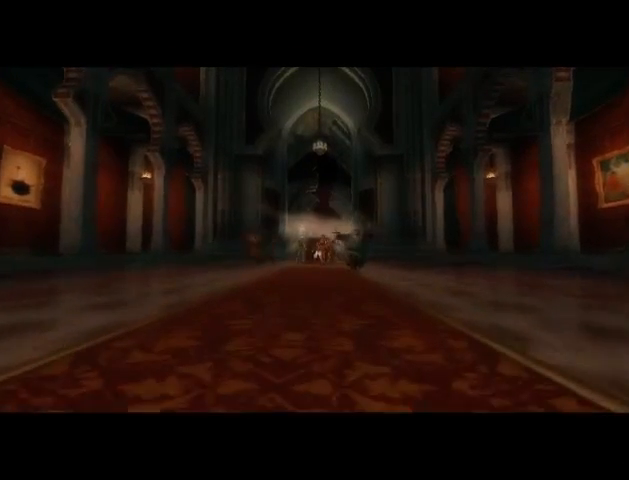
{"buttons": ["A"], "left_stick": "center", "right_stick": "center", "events": [[33, "A", "up"], [167, "A", "down"], [200, "A", "up"], [333, "A", "down"], [367, "A", "up"], [500, "A", "down"]]}
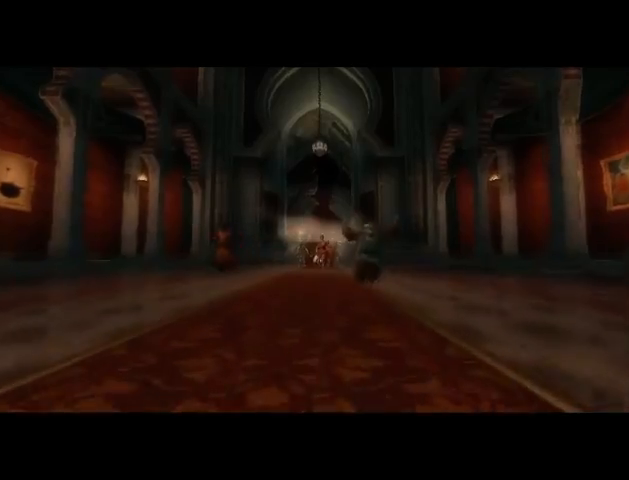
{"buttons": ["A"], "left_stick": "center", "right_stick": "center", "events": [[33, "A", "up"], [500, "A", "down"]]}
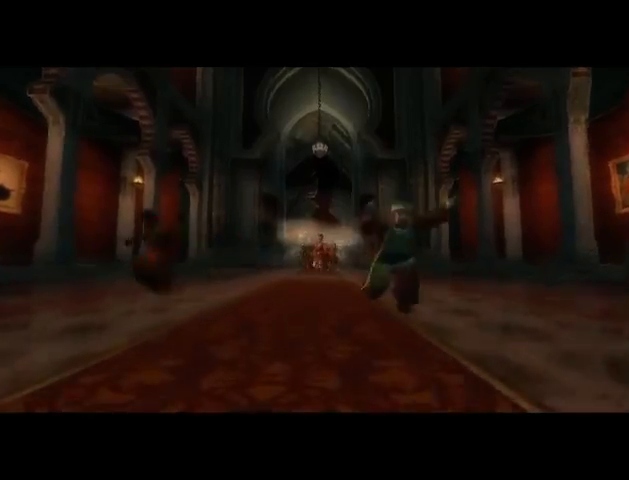
{"buttons": [], "left_stick": "center", "right_stick": "center", "events": [[33, "A", "up"], [133, "A", "down"], [200, "A", "up"], [300, "A", "down"], [367, "A", "up"], [433, "A", "down"], [467, "A", "up"]]}
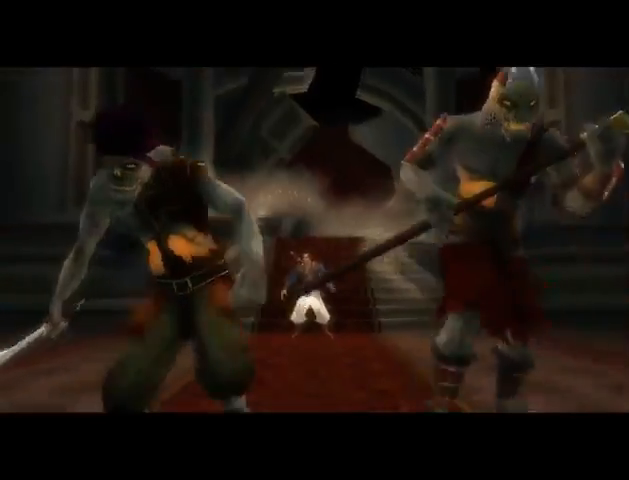
{"buttons": [], "left_stick": "center", "right_stick": "center", "events": []}
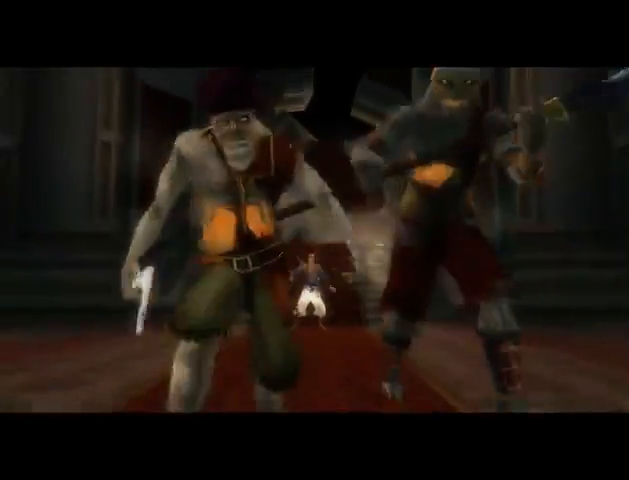
{"buttons": [], "left_stick": "center", "right_stick": "center", "events": []}
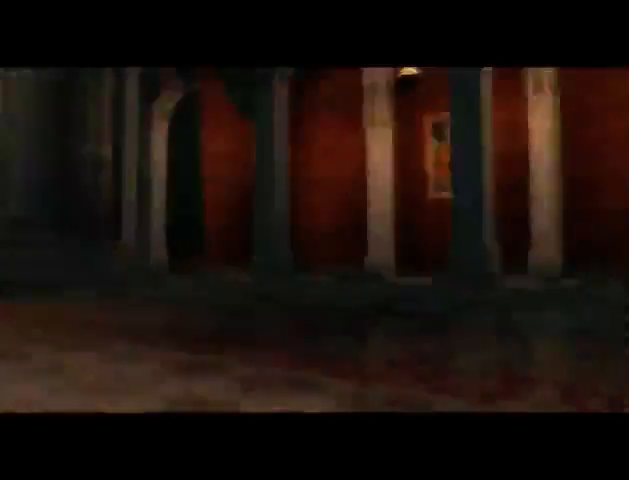
{"buttons": [], "left_stick": "center", "right_stick": "center", "events": []}
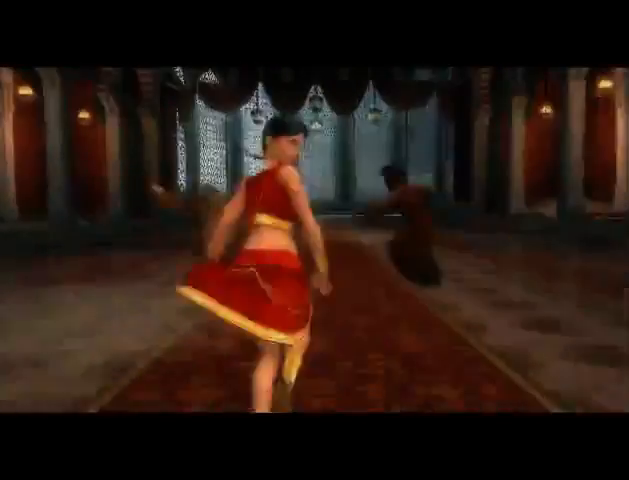
{"buttons": [], "left_stick": "center", "right_stick": "center", "events": []}
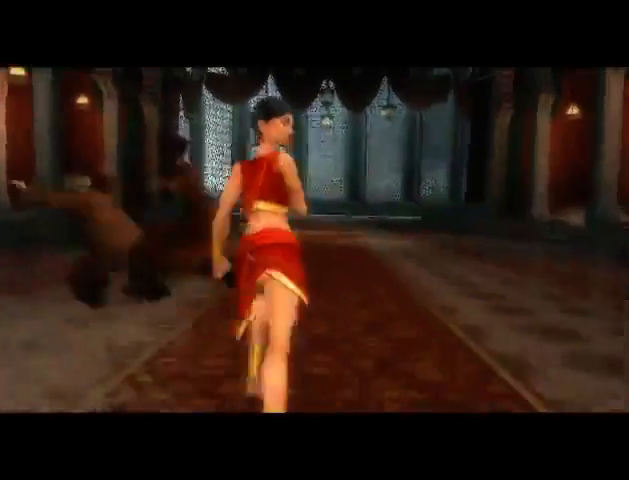
{"buttons": [], "left_stick": "center", "right_stick": "center", "events": []}
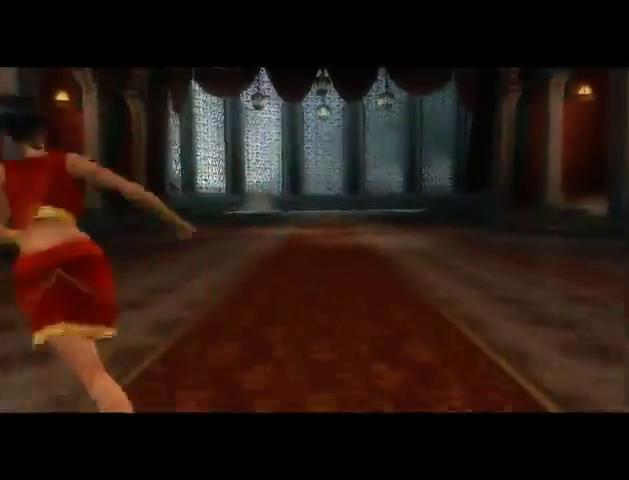
{"buttons": [], "left_stick": "center", "right_stick": "center", "events": [[167, "A", "down"], [267, "A", "up"], [333, "A", "down"], [400, "A", "up"]]}
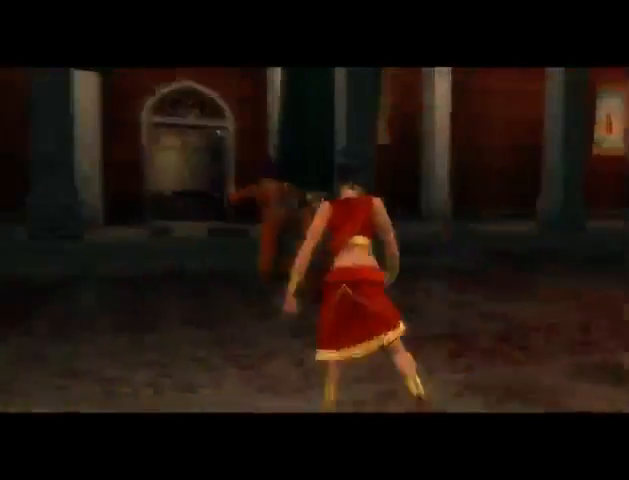
{"buttons": [], "left_stick": "center", "right_stick": "center", "events": []}
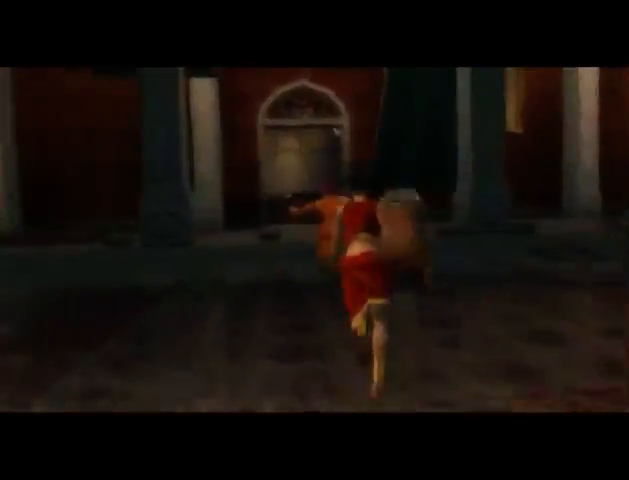
{"buttons": [], "left_stick": "center", "right_stick": "center", "events": []}
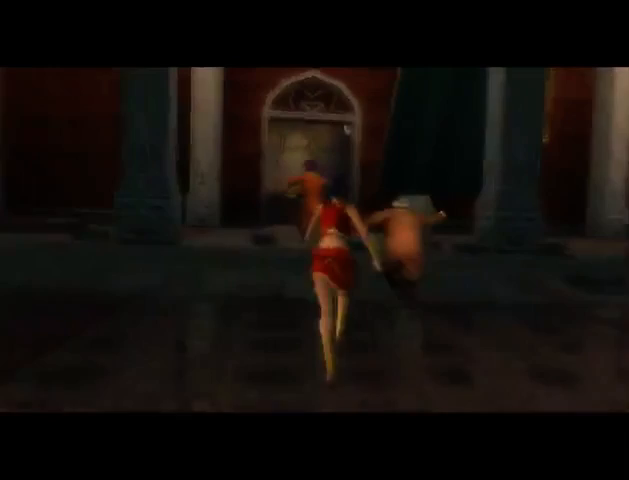
{"buttons": [], "left_stick": "center", "right_stick": "center", "events": [[233, "A", "down"], [333, "A", "up"], [367, "A", "down"], [433, "A", "up"]]}
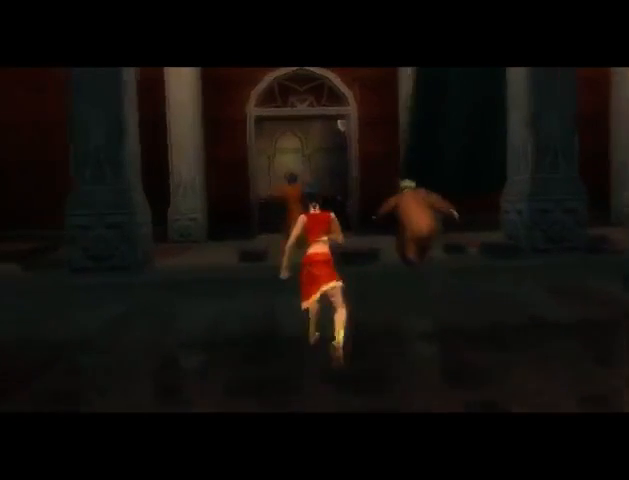
{"buttons": [], "left_stick": "center", "right_stick": "center", "events": [[367, "A", "down"], [500, "A", "up"]]}
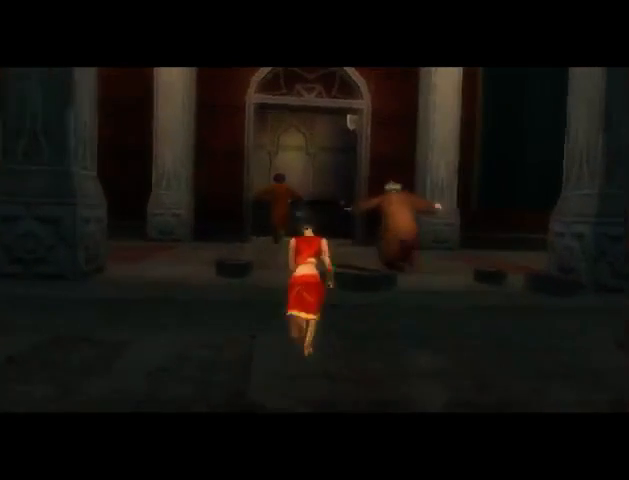
{"buttons": [], "left_stick": "center", "right_stick": "center", "events": [[367, "A", "down"], [467, "A", "up"]]}
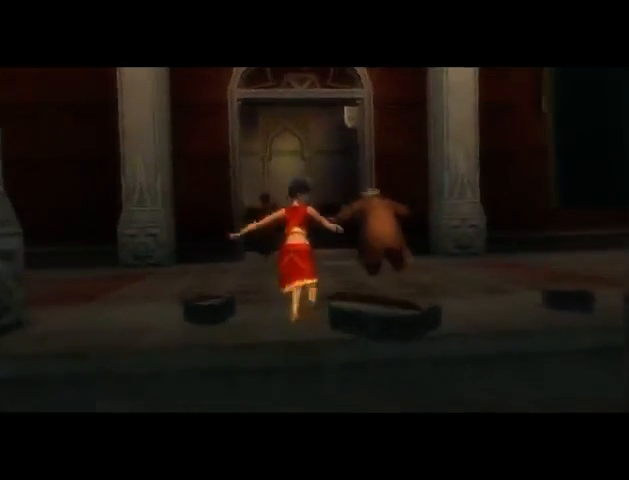
{"buttons": [], "left_stick": "center", "right_stick": "center", "events": [[33, "A", "down"], [100, "A", "up"], [367, "A", "down"], [467, "A", "up"]]}
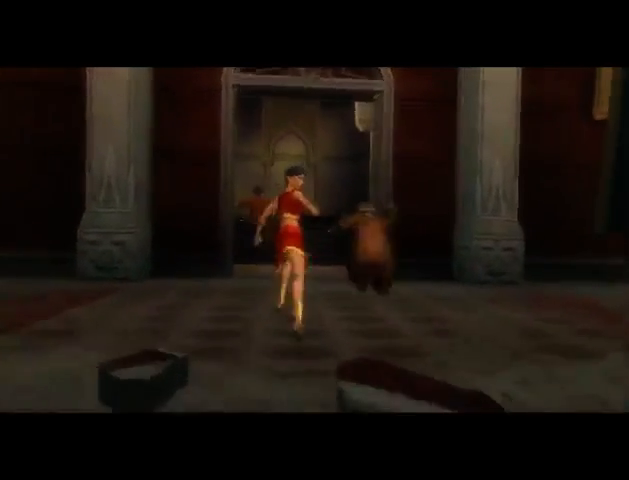
{"buttons": [], "left_stick": "center", "right_stick": "center", "events": [[33, "A", "down"], [100, "A", "up"]]}